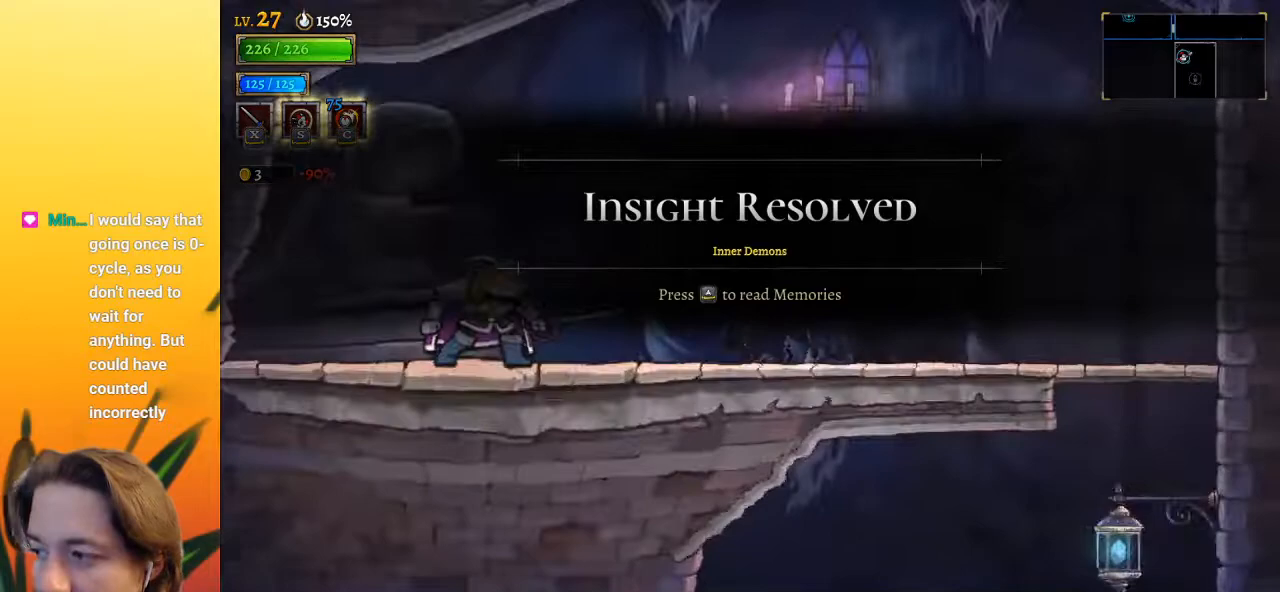
Gameplay with keyboard; each line is a JSON object with the keys held at the frame after it. "events" lists presses ("down") and releases ("up") of "a", "c", "d", "down", "left", "right", "s", "up", "x" and "z" between this image and that frame as [ms after this image, input, new state], when the widget could be followed in between. No other keys are recorded. Mouse input is not recorded.
{"keys": ["right"], "events": [[350, "right", "down"]]}
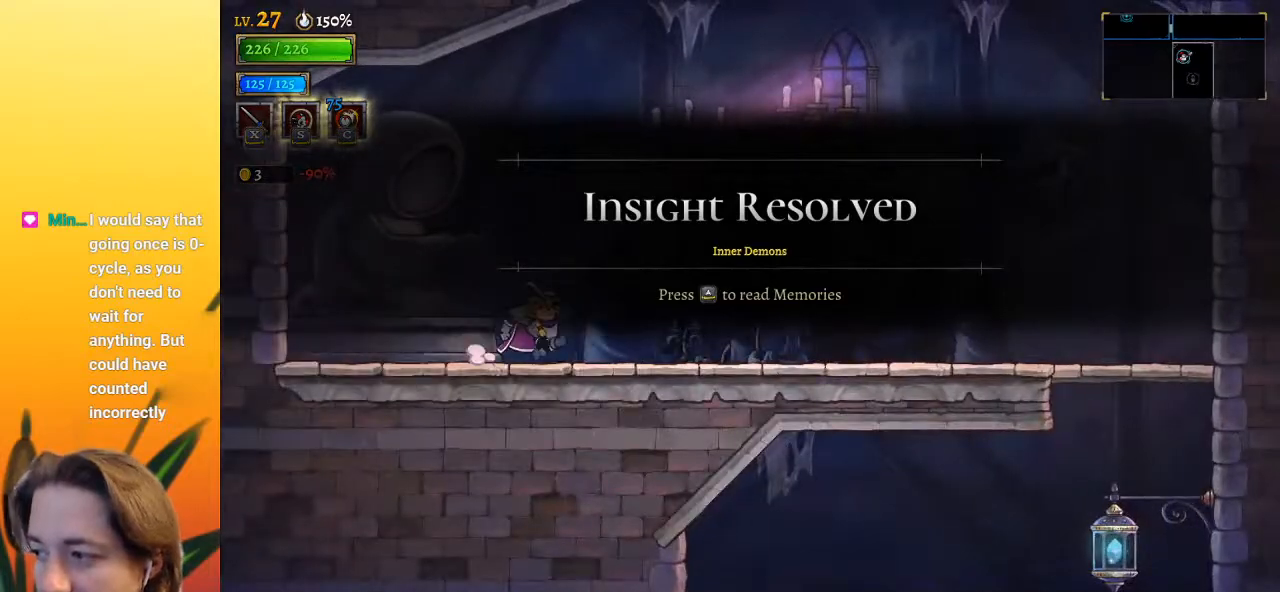
{"keys": ["d", "right"], "events": [[33, "d", "down"]]}
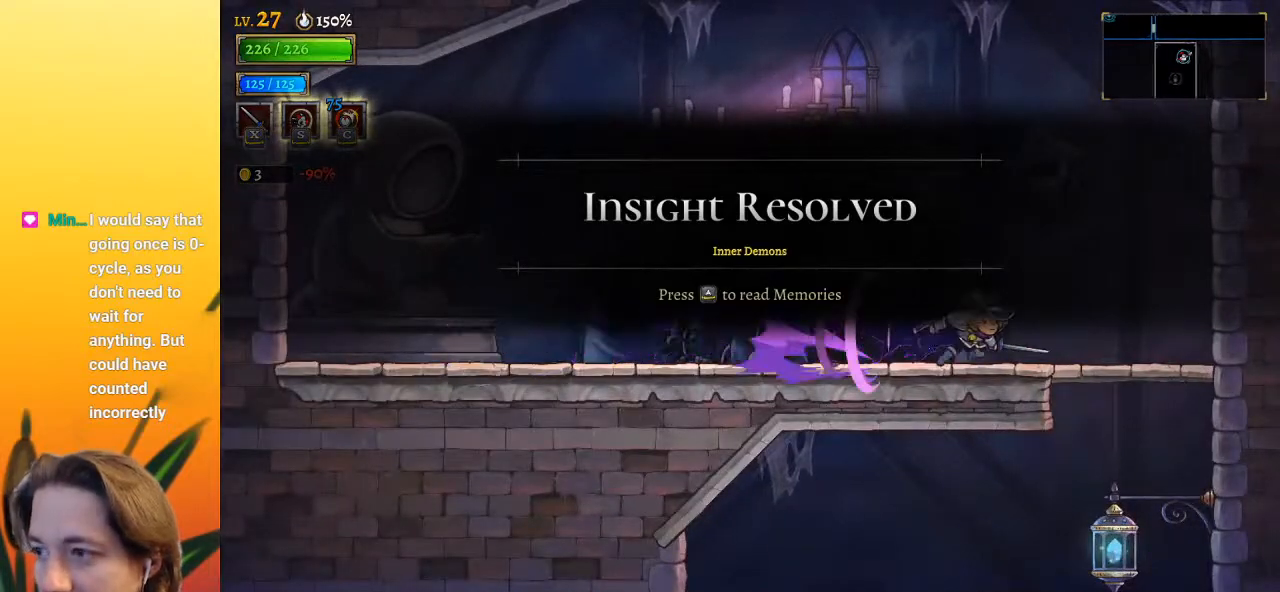
{"keys": ["left"], "events": [[100, "d", "up"], [250, "down", "down"], [300, "right", "up"], [383, "left", "down"], [433, "down", "up"]]}
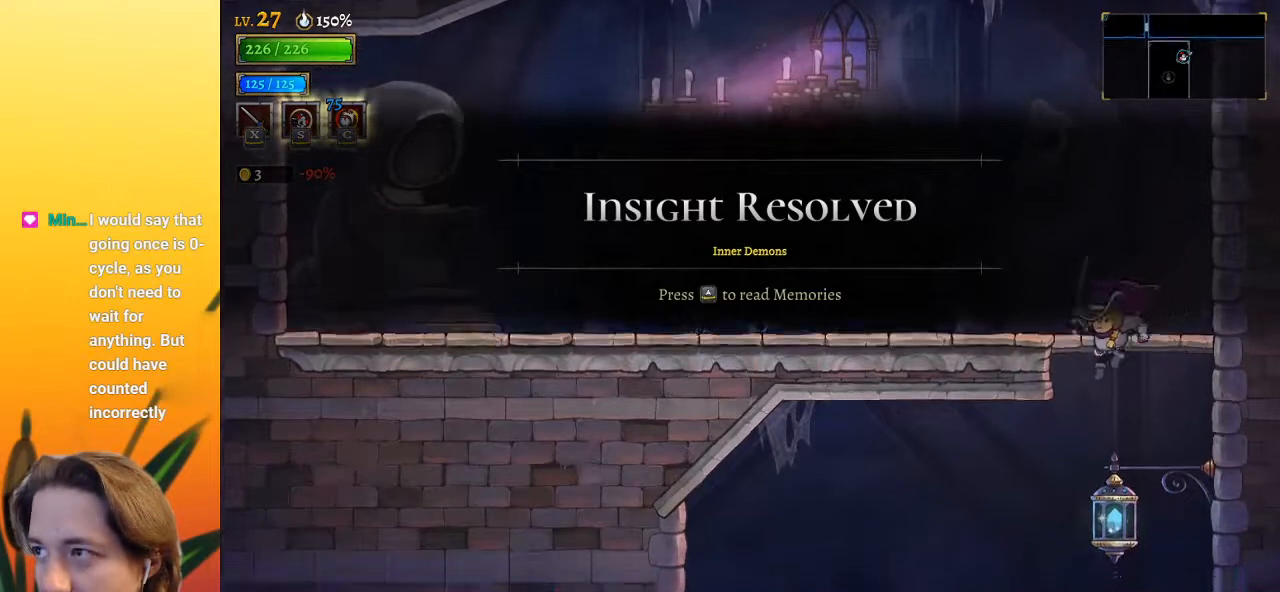
{"keys": [], "events": [[500, "left", "up"]]}
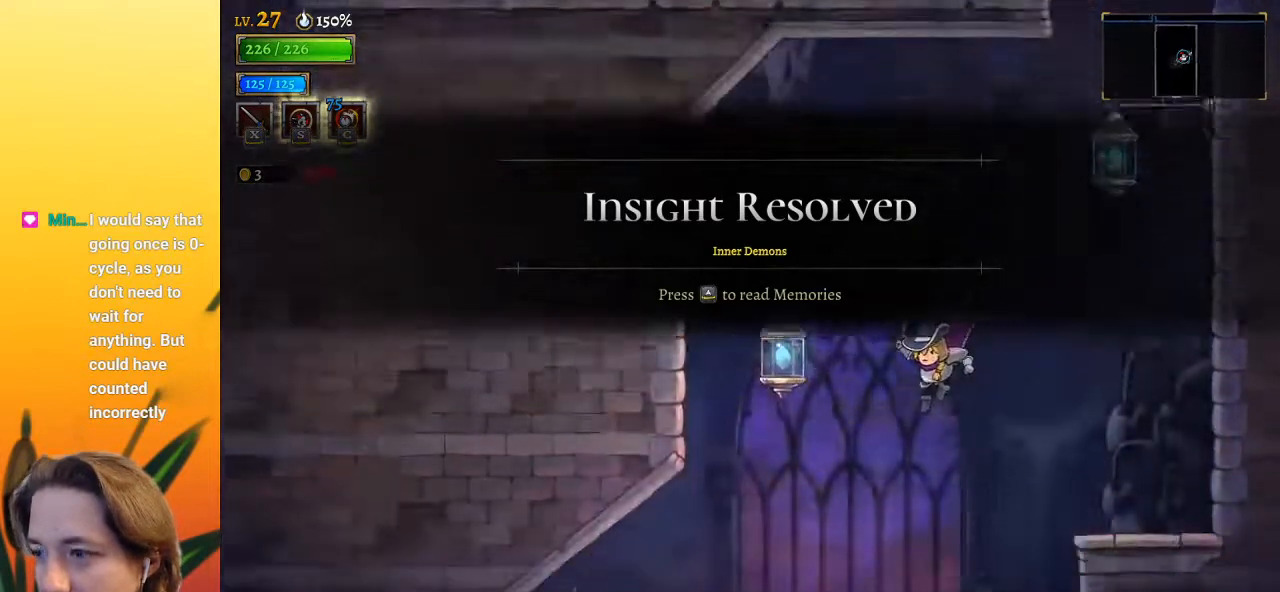
{"keys": [], "events": [[83, "right", "down"], [417, "right", "up"]]}
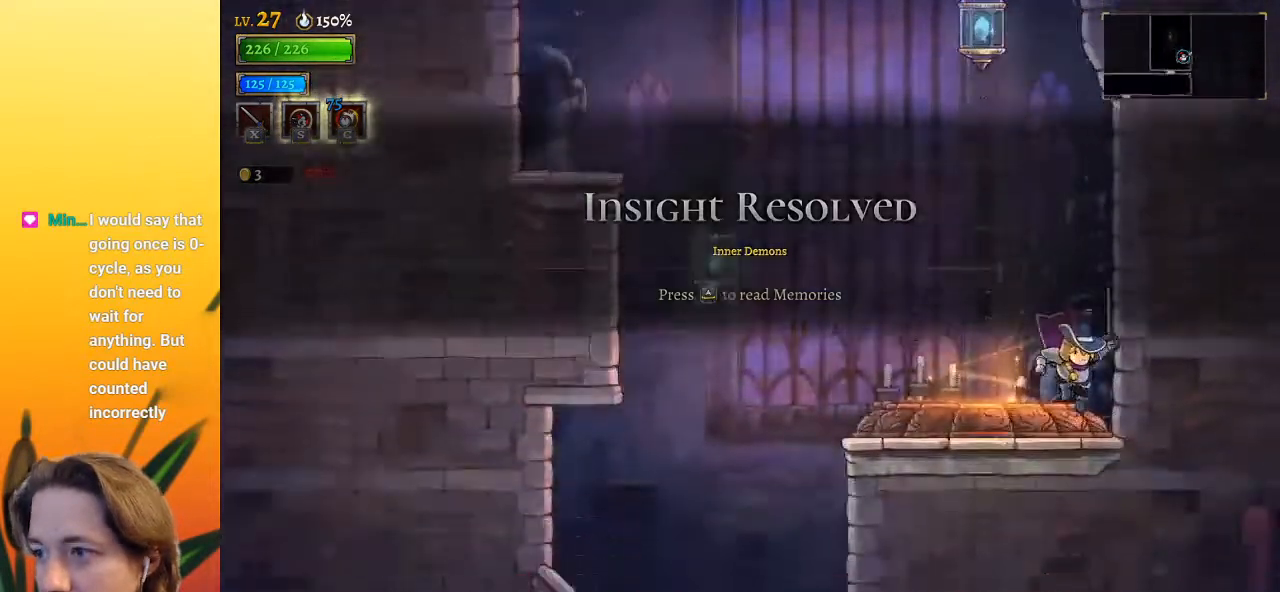
{"keys": [], "events": [[83, "left", "down"], [133, "up", "down"], [233, "left", "up"], [283, "up", "up"]]}
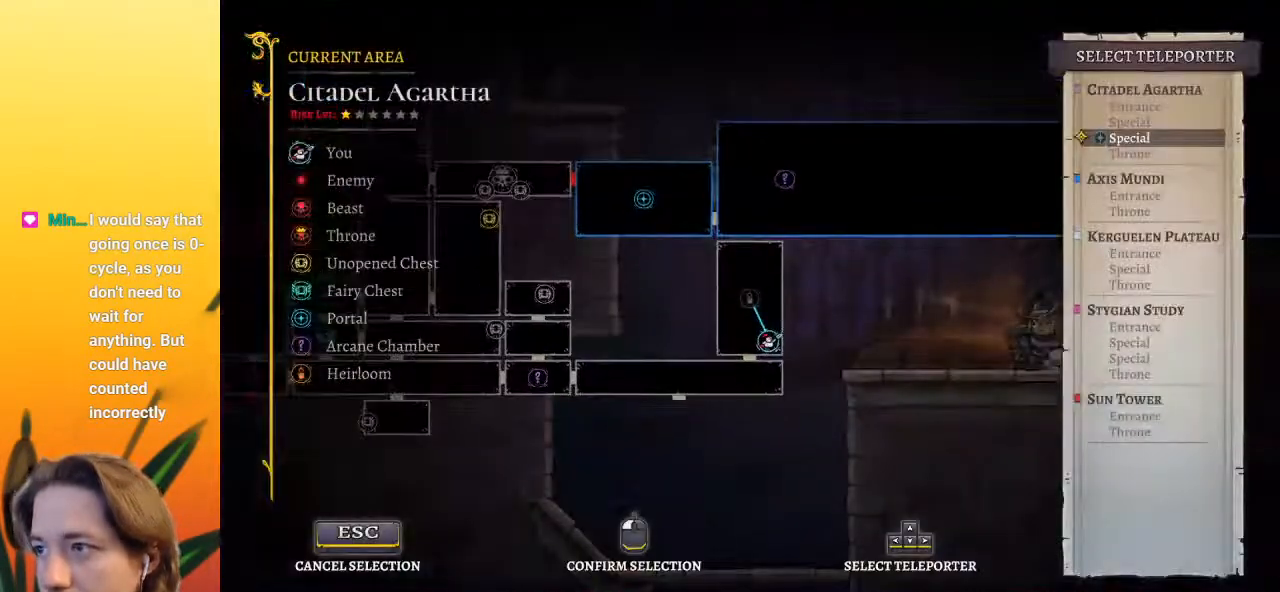
{"keys": [], "events": [[167, "up", "down"], [300, "up", "up"], [350, "up", "down"], [483, "up", "up"]]}
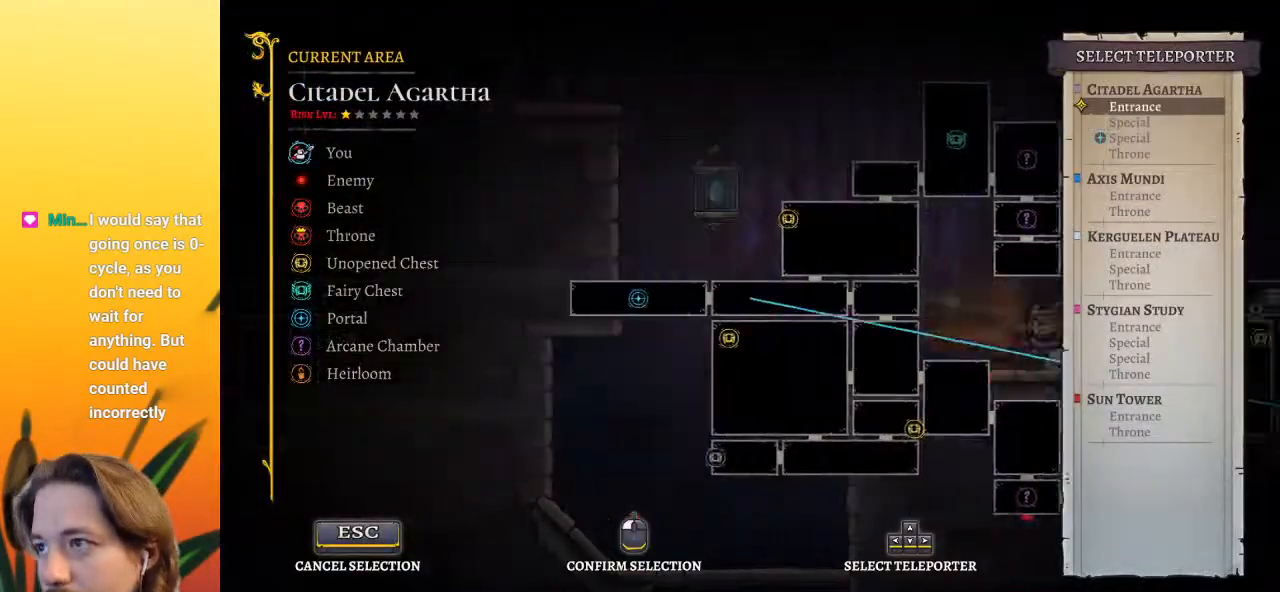
{"keys": [], "events": [[83, "up", "down"], [233, "up", "up"]]}